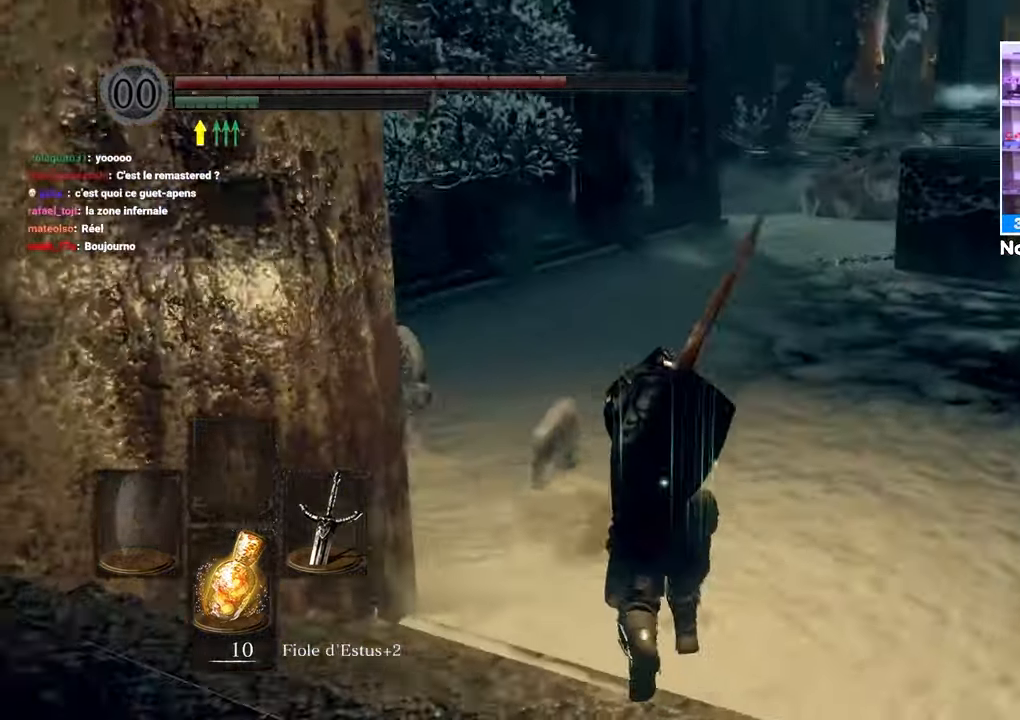
Gameplay with a controller (Xbox layout); each line is a JSON object with the inputs held at the frame after it (dt_ms = milliseconds from this image to that frame). "events" lists button and stick changes between this image and that frame as [ms after this image, input, new state], when the widget could be followed in between. Not read: DPAD_LEFT L3 R3.
{"dt_ms": 500, "buttons": ["B", "L1"], "left_stick": "up", "right_stick": "center", "events": [[50, "right_stick", "center"]]}
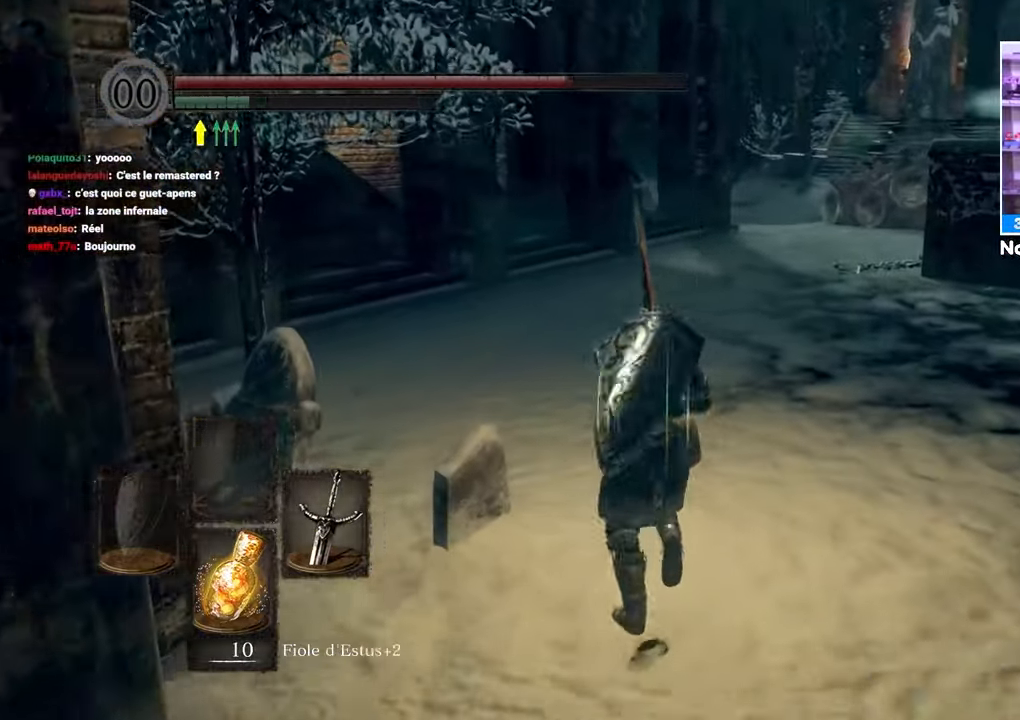
{"dt_ms": 500, "buttons": ["B"], "left_stick": "up", "right_stick": "center", "events": [[467, "L1", "up"]]}
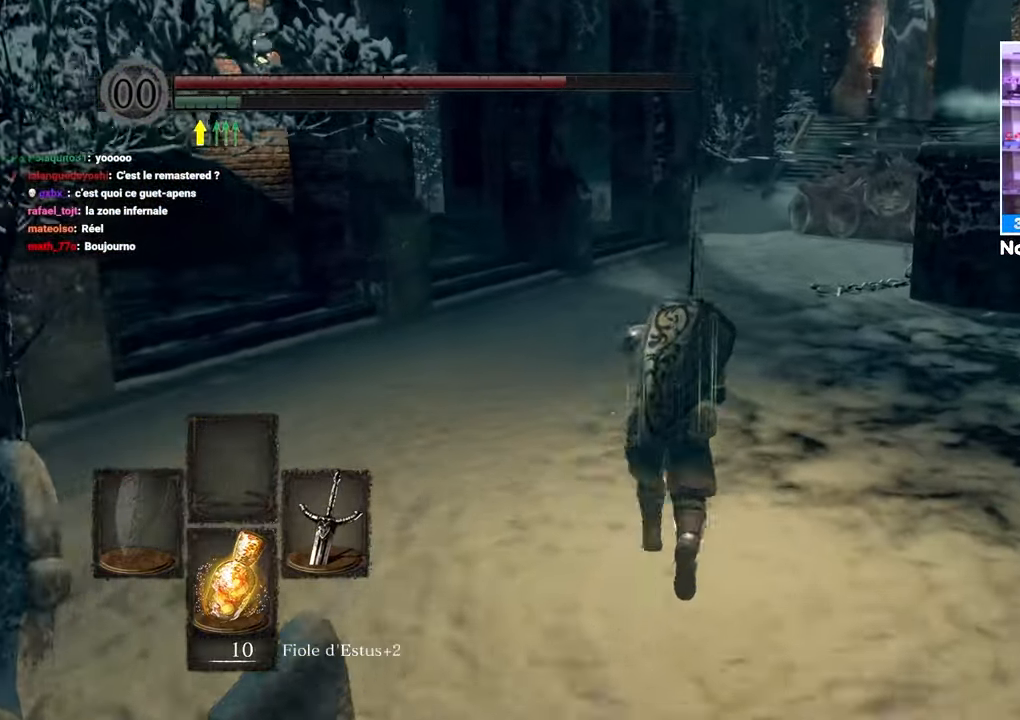
{"dt_ms": 500, "buttons": [], "left_stick": "up", "right_stick": "center"}
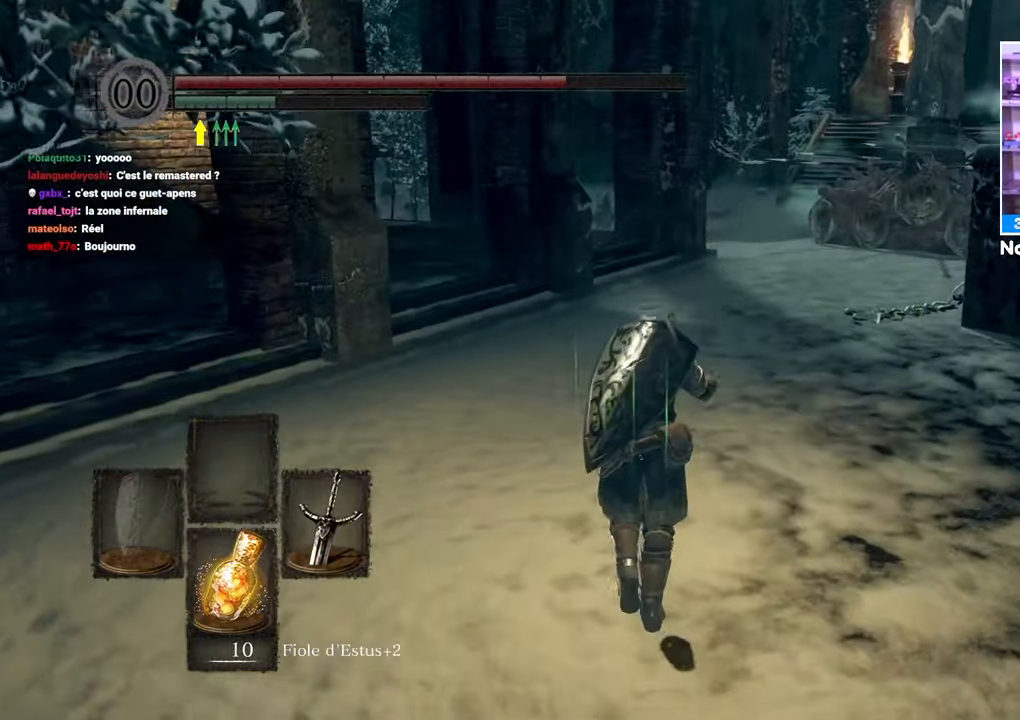
{"dt_ms": 500, "buttons": [], "left_stick": "up", "right_stick": "center", "events": []}
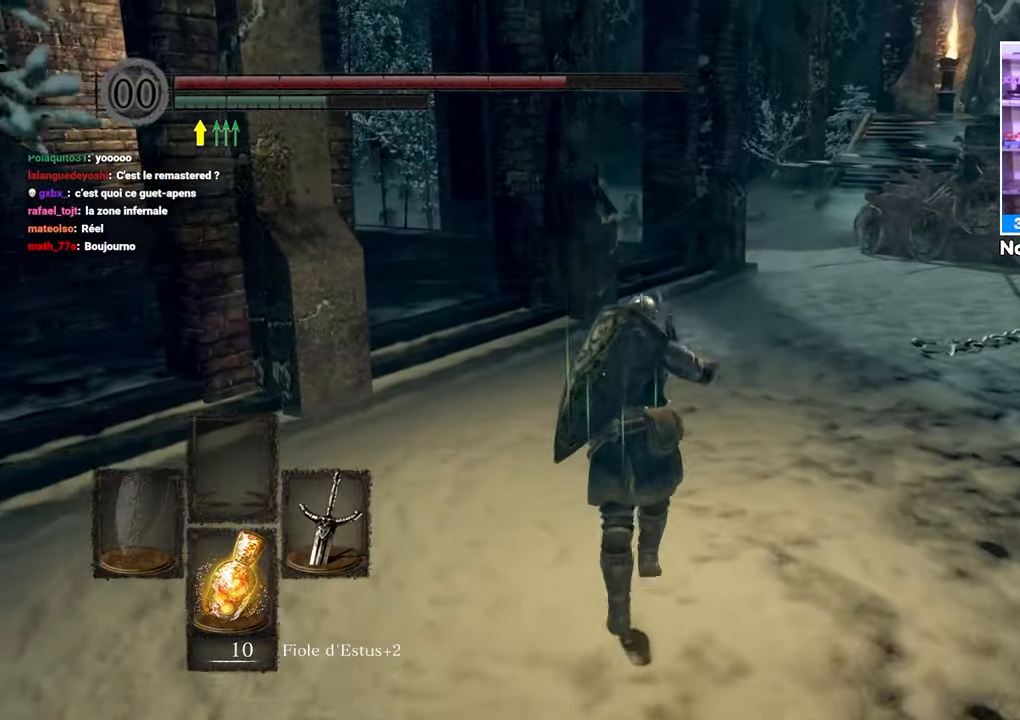
{"dt_ms": 500, "buttons": ["B"], "left_stick": "up", "right_stick": "center", "events": [[117, "B", "down"]]}
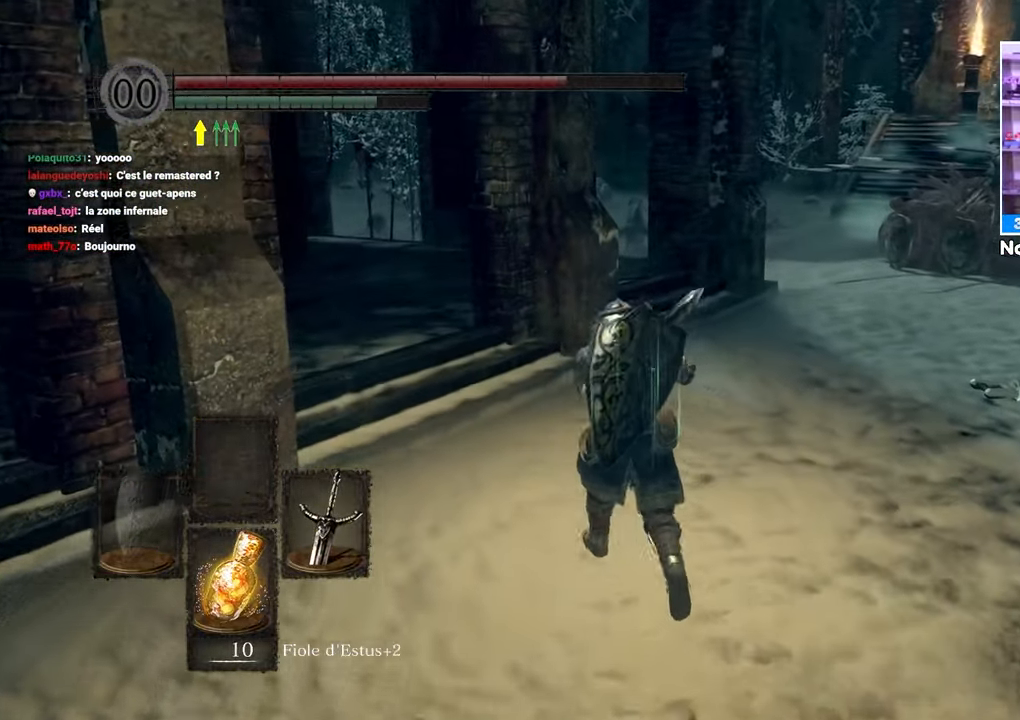
{"dt_ms": 1000, "buttons": ["B"], "left_stick": "up", "right_stick": "center"}
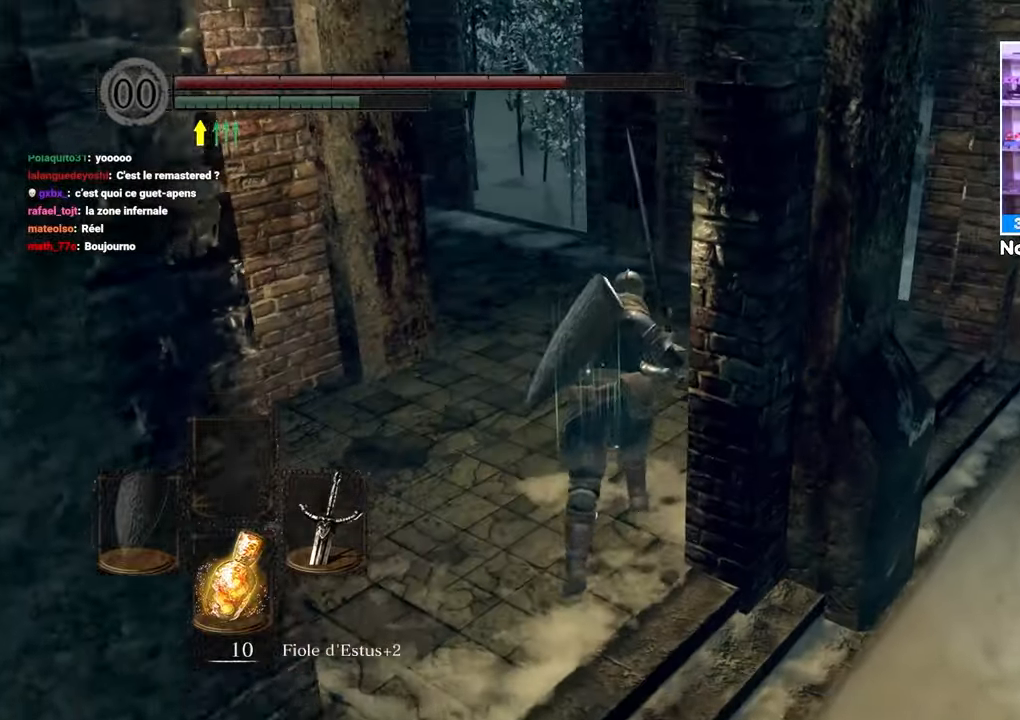
{"dt_ms": 500, "buttons": ["B"], "left_stick": "up", "right_stick": "center", "events": []}
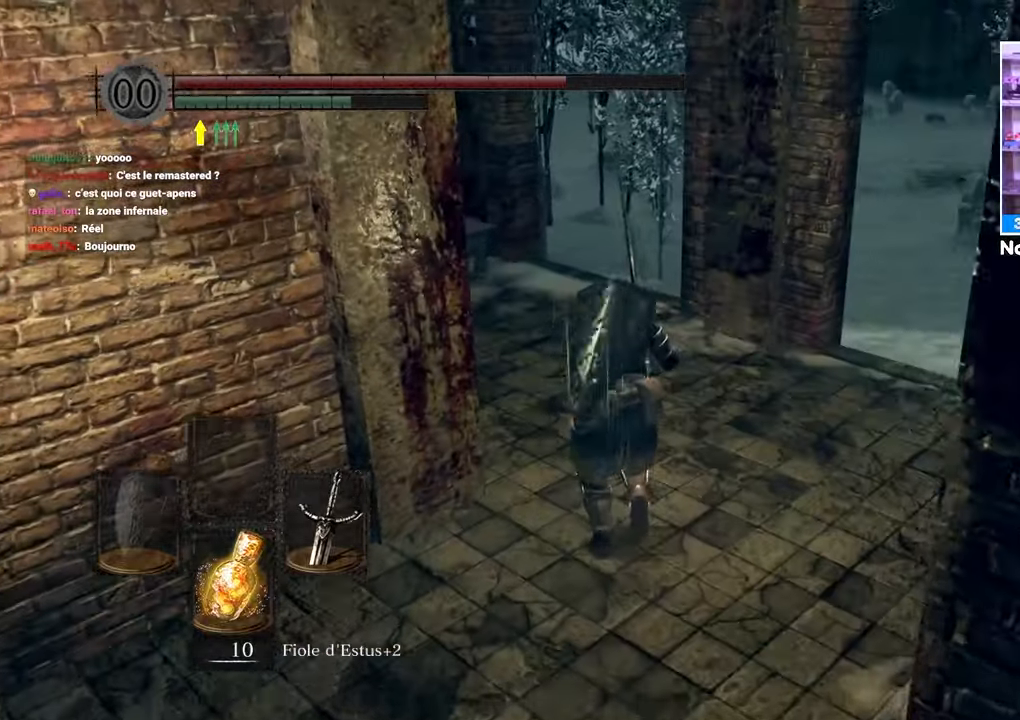
{"dt_ms": 500, "buttons": ["B"], "left_stick": "up", "right_stick": "center"}
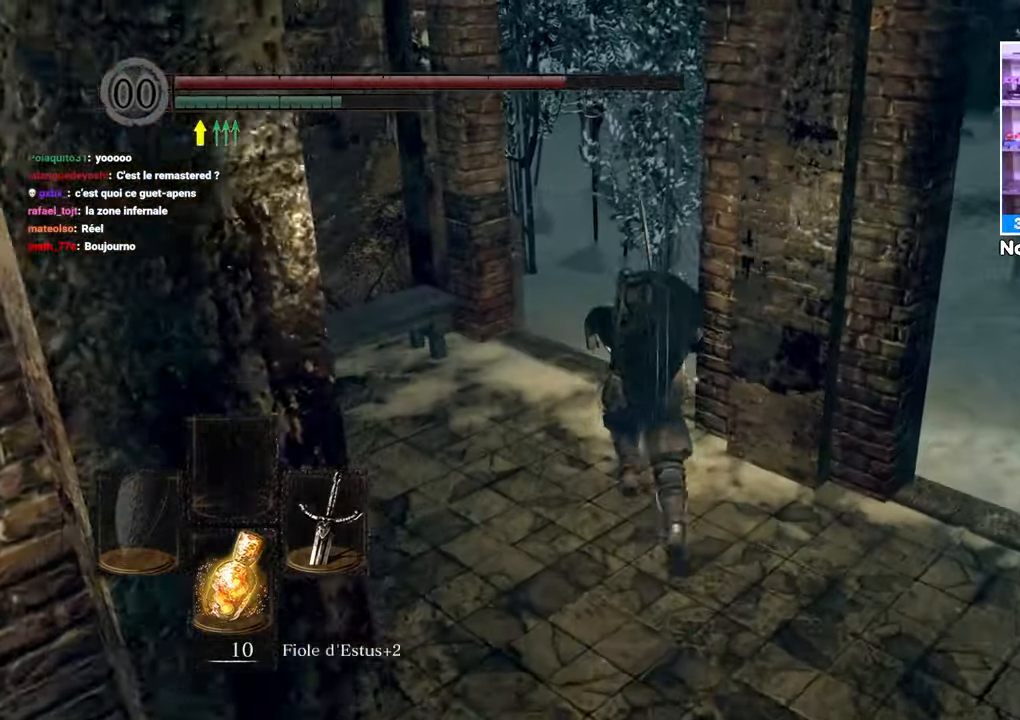
{"dt_ms": 500, "buttons": ["B"], "left_stick": "up", "right_stick": "center"}
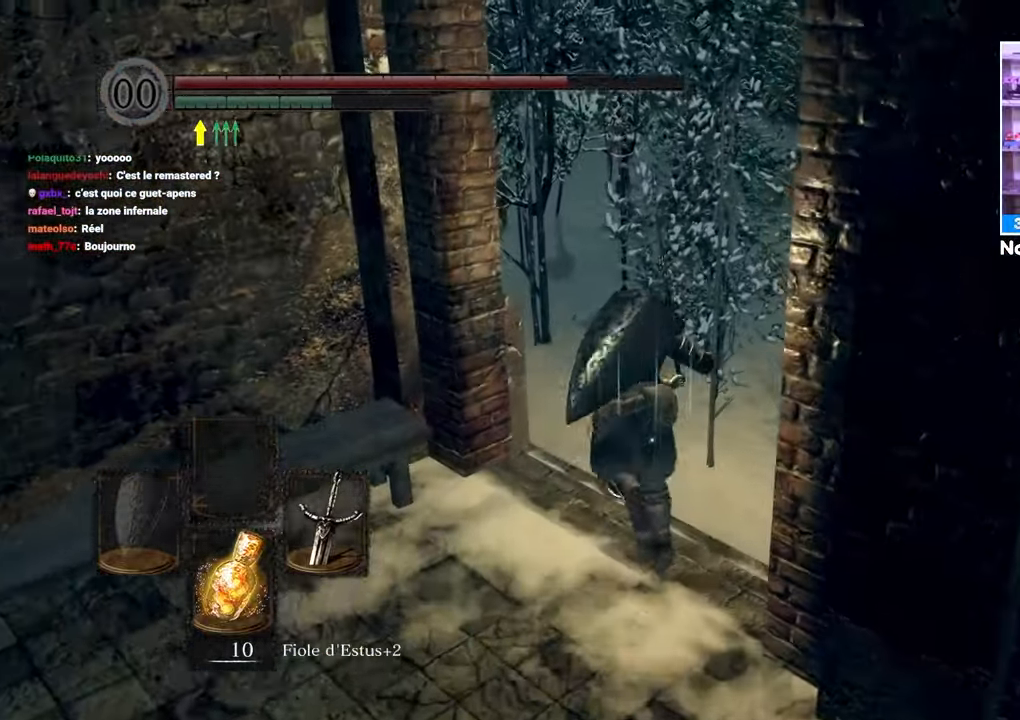
{"dt_ms": 500, "buttons": ["B"], "left_stick": "up", "right_stick": "center", "events": [[217, "right_stick", "down-left"], [350, "right_stick", "center"]]}
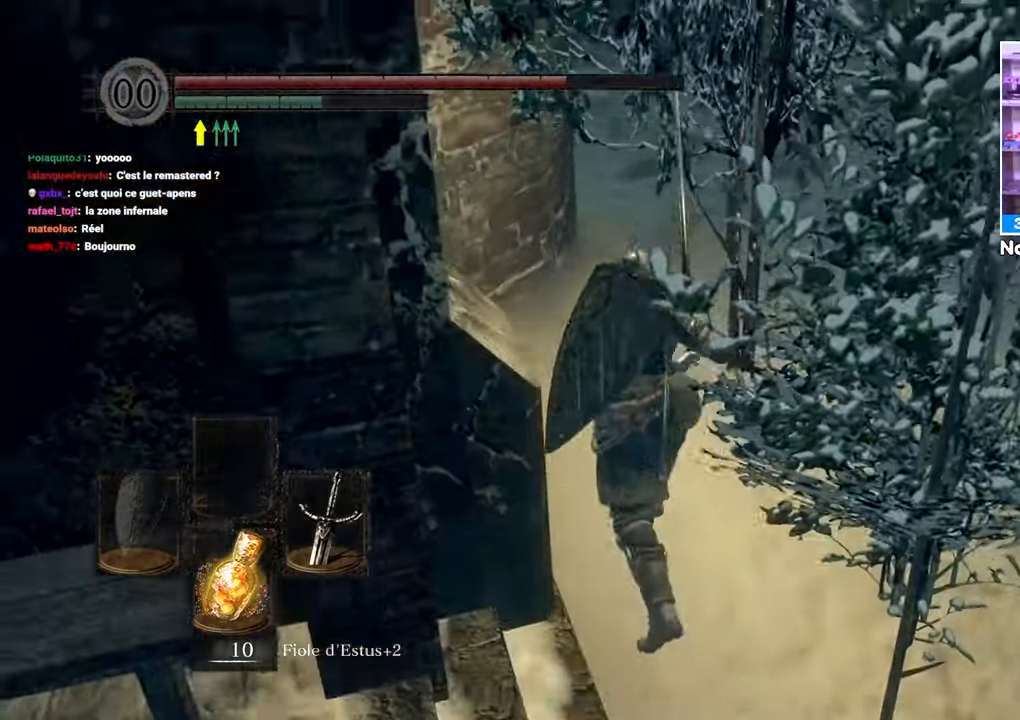
{"dt_ms": 500, "buttons": ["B"], "left_stick": "up", "right_stick": "center", "events": []}
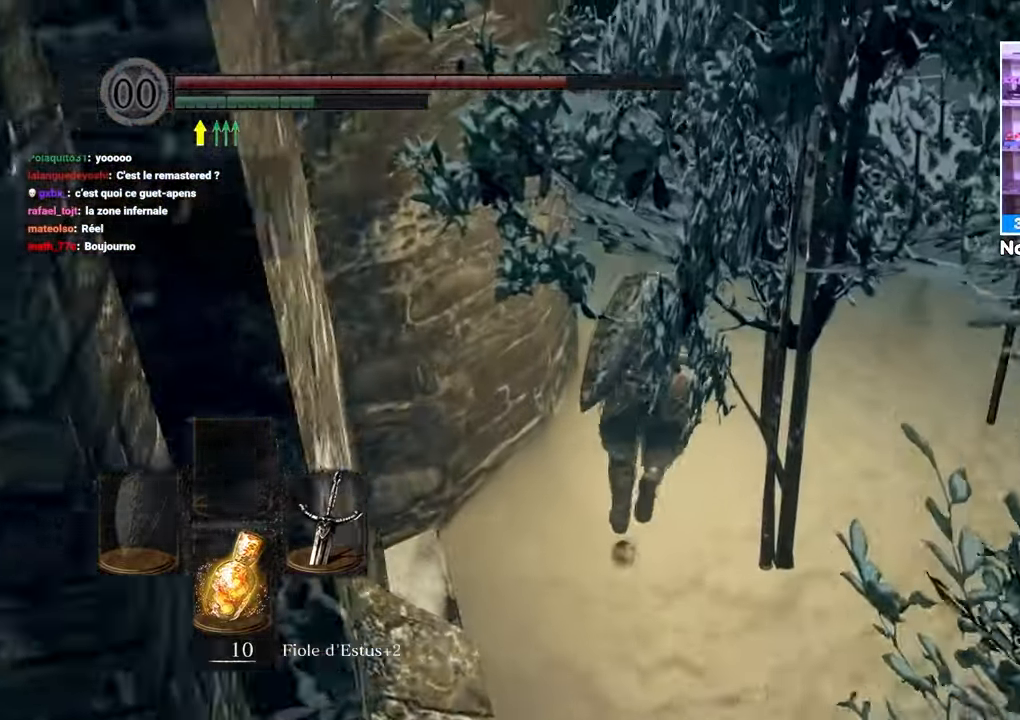
{"dt_ms": 500, "buttons": ["B"], "left_stick": "up", "right_stick": "center", "events": []}
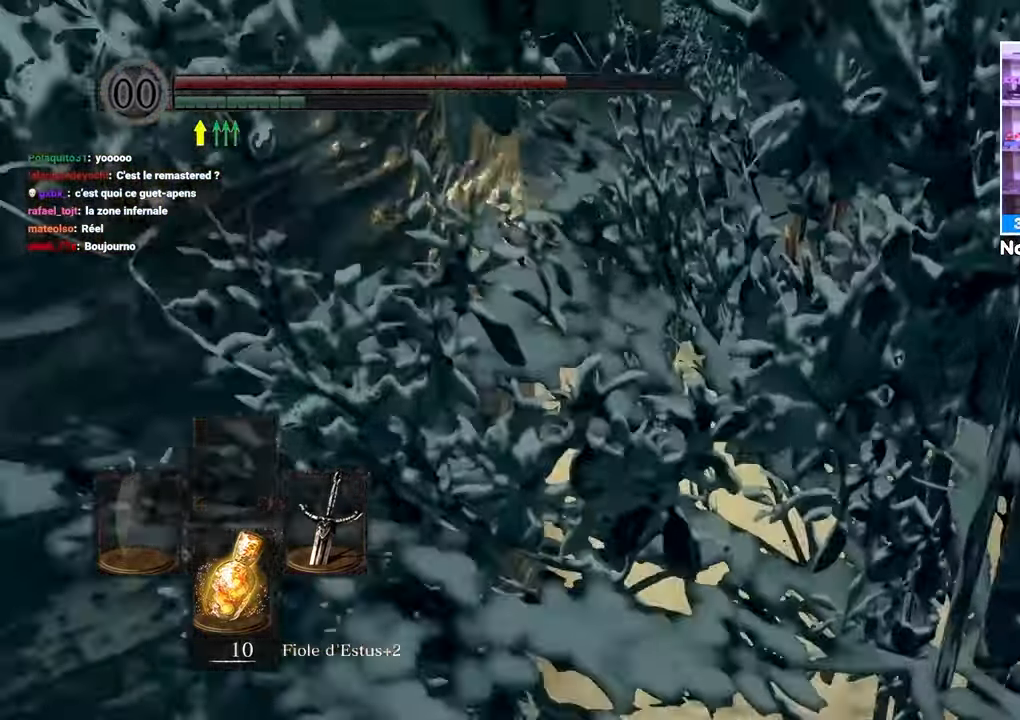
{"dt_ms": 500, "buttons": ["B"], "left_stick": "up", "right_stick": "center", "events": [[150, "right_stick", "left"], [317, "right_stick", "center"]]}
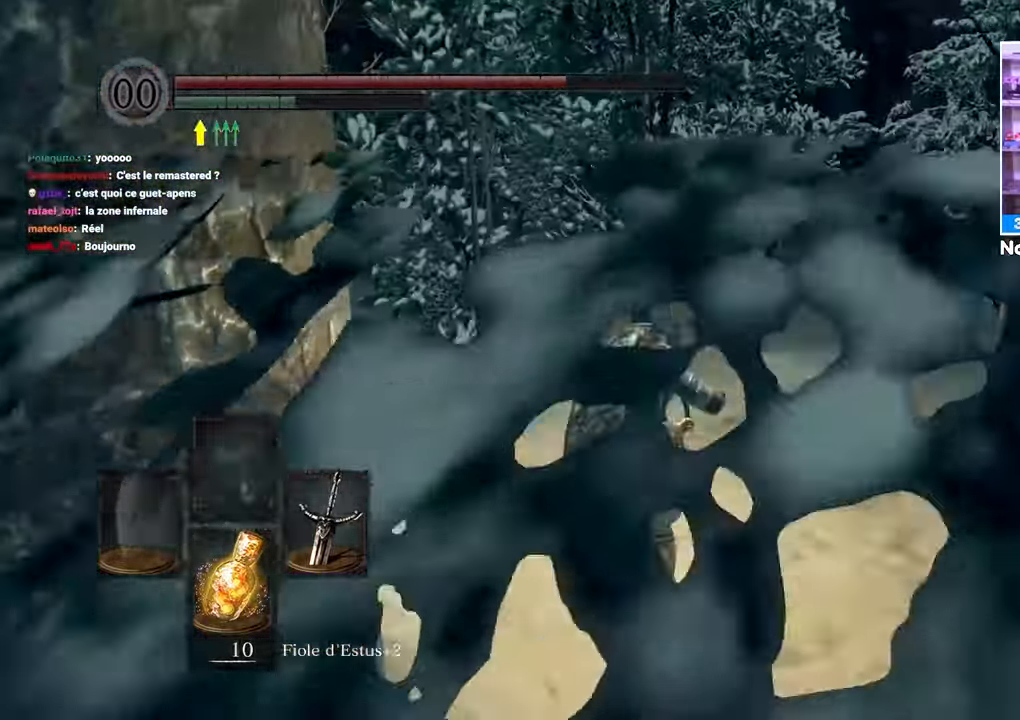
{"dt_ms": 500, "buttons": ["B"], "left_stick": "up", "right_stick": "center", "events": [[250, "right_stick", "left"], [400, "right_stick", "center"]]}